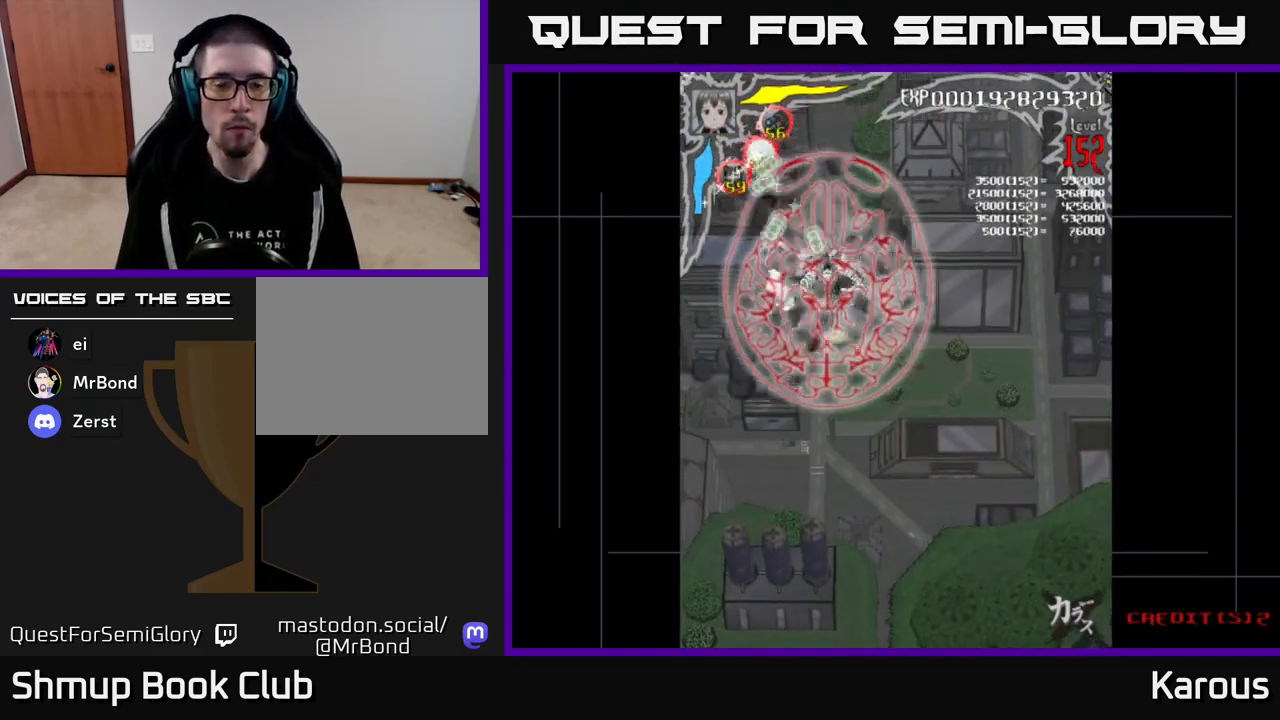
Gameplay with a controller (Xbox layout); each line is a JSON object with the inputs held at the frame after it. "events" lists button and stick changes between this image and that frame as [ms after this image, input, new state], when the widget could be followed in between. Not read: left_stick right_stick.
{"buttons": ["B", "DPAD_LEFT"], "events": [[17, "DPAD_UP", "up"], [67, "DPAD_DOWN", "down"], [117, "DPAD_LEFT", "up"], [183, "DPAD_RIGHT", "down"], [333, "DPAD_DOWN", "up"], [367, "DPAD_RIGHT", "up"], [417, "DPAD_LEFT", "down"], [417, "DPAD_UP", "down"], [467, "DPAD_UP", "up"]]}
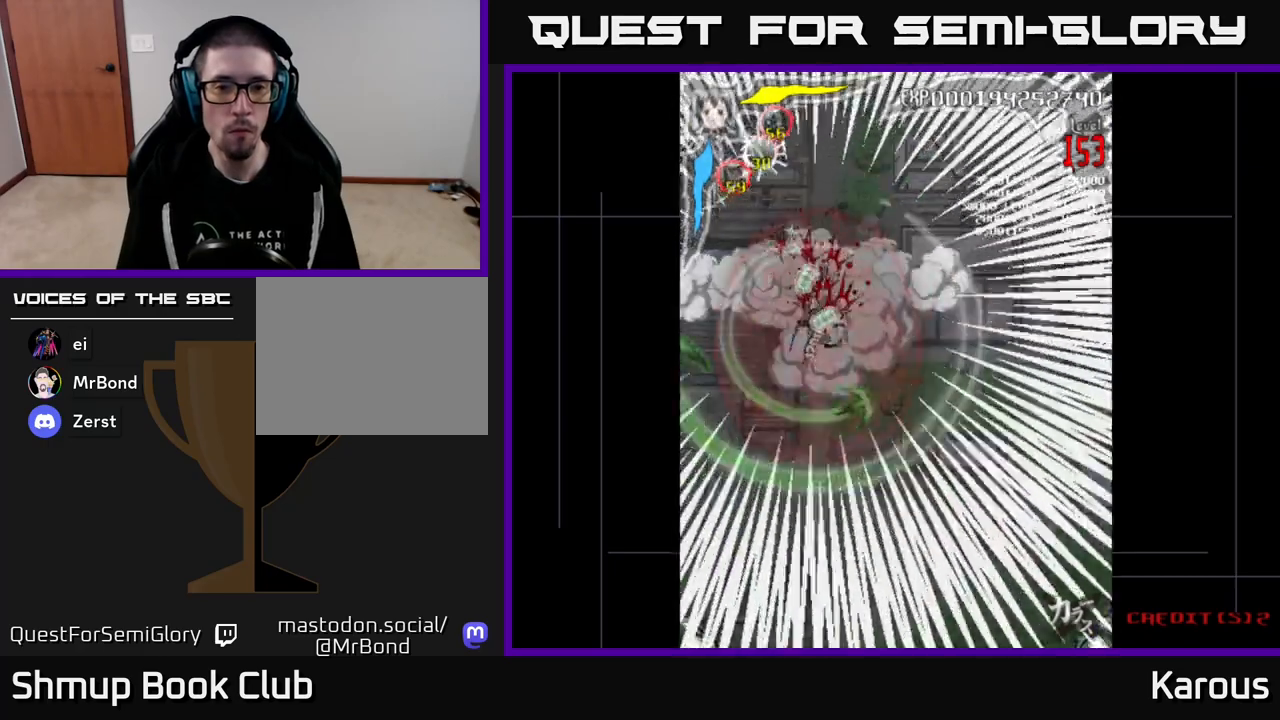
{"buttons": ["B"], "events": [[33, "DPAD_UP", "down"], [300, "DPAD_LEFT", "up"], [500, "DPAD_UP", "up"]]}
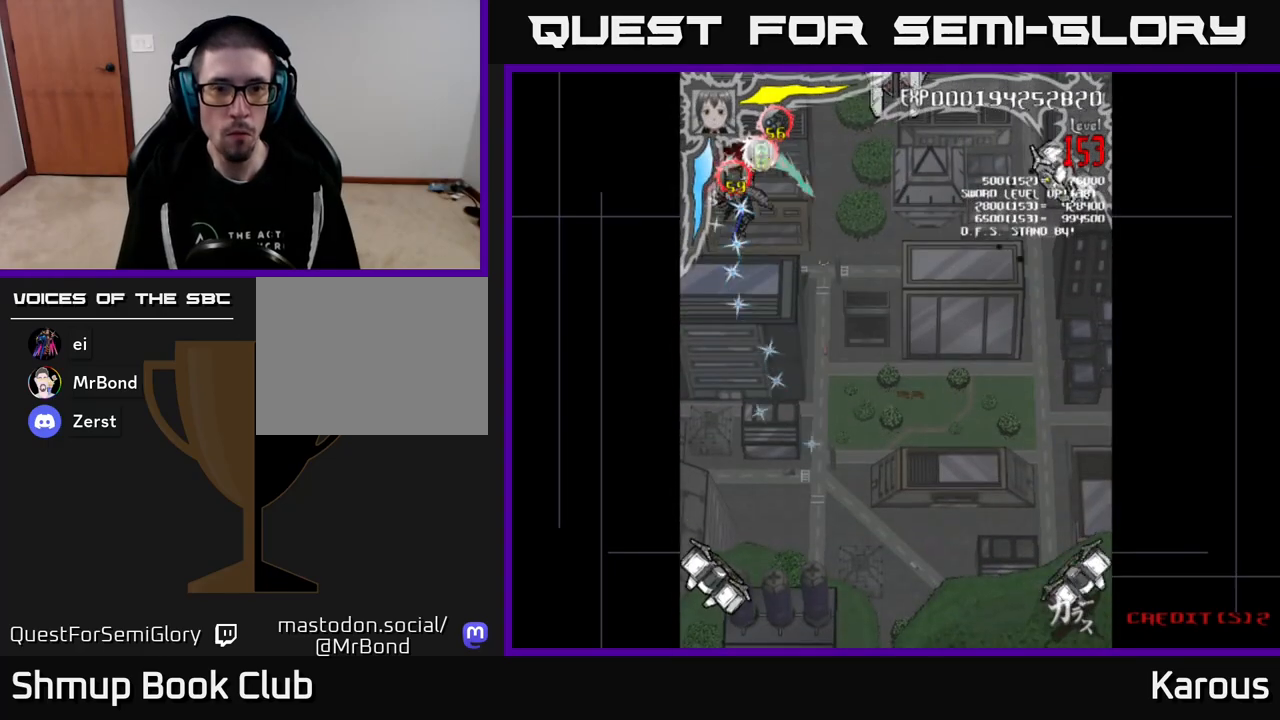
{"buttons": ["A", "DPAD_DOWN"], "events": [[50, "DPAD_DOWN", "down"], [83, "A", "down"], [83, "B", "up"]]}
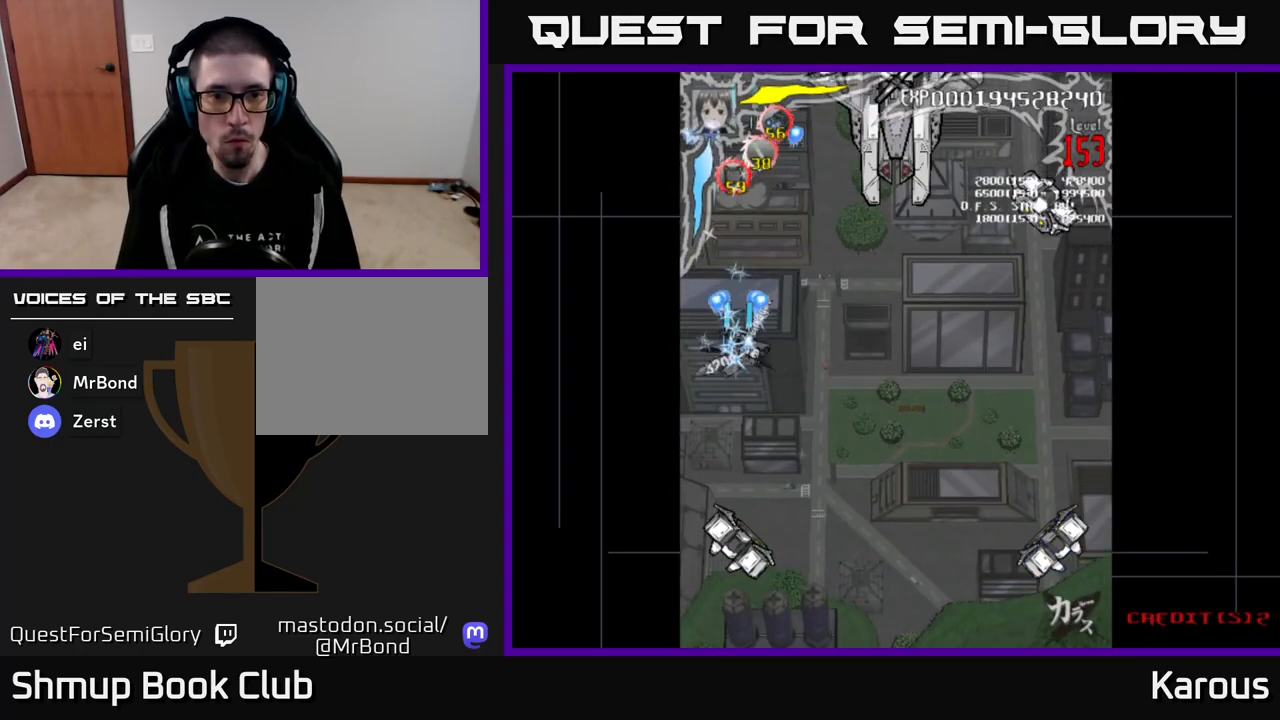
{"buttons": ["A", "DPAD_DOWN"], "events": []}
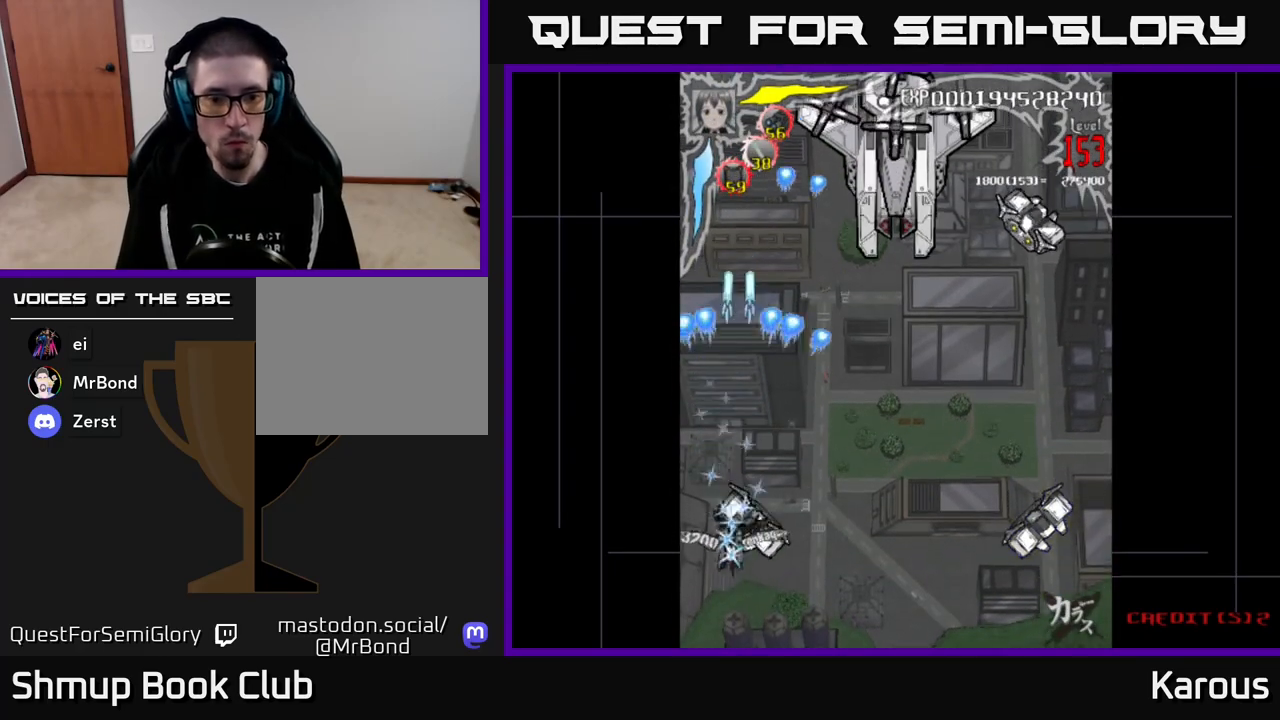
{"buttons": ["A", "DPAD_RIGHT"], "events": [[100, "DPAD_RIGHT", "down"], [133, "DPAD_DOWN", "up"], [200, "DPAD_UP", "down"], [217, "DPAD_UP", "up"]]}
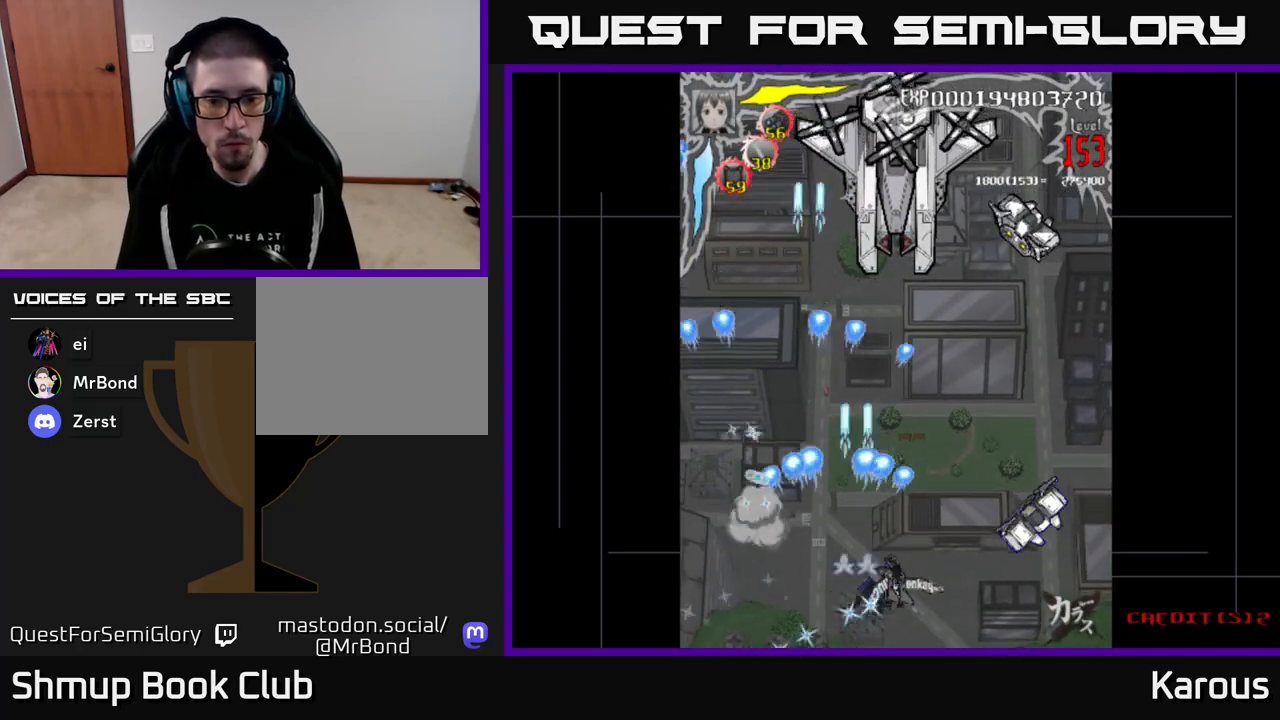
{"buttons": ["B", "DPAD_UP", "DPAD_LEFT"], "events": [[133, "A", "up"], [133, "B", "down"], [433, "DPAD_RIGHT", "up"], [450, "DPAD_UP", "down"], [483, "DPAD_LEFT", "down"]]}
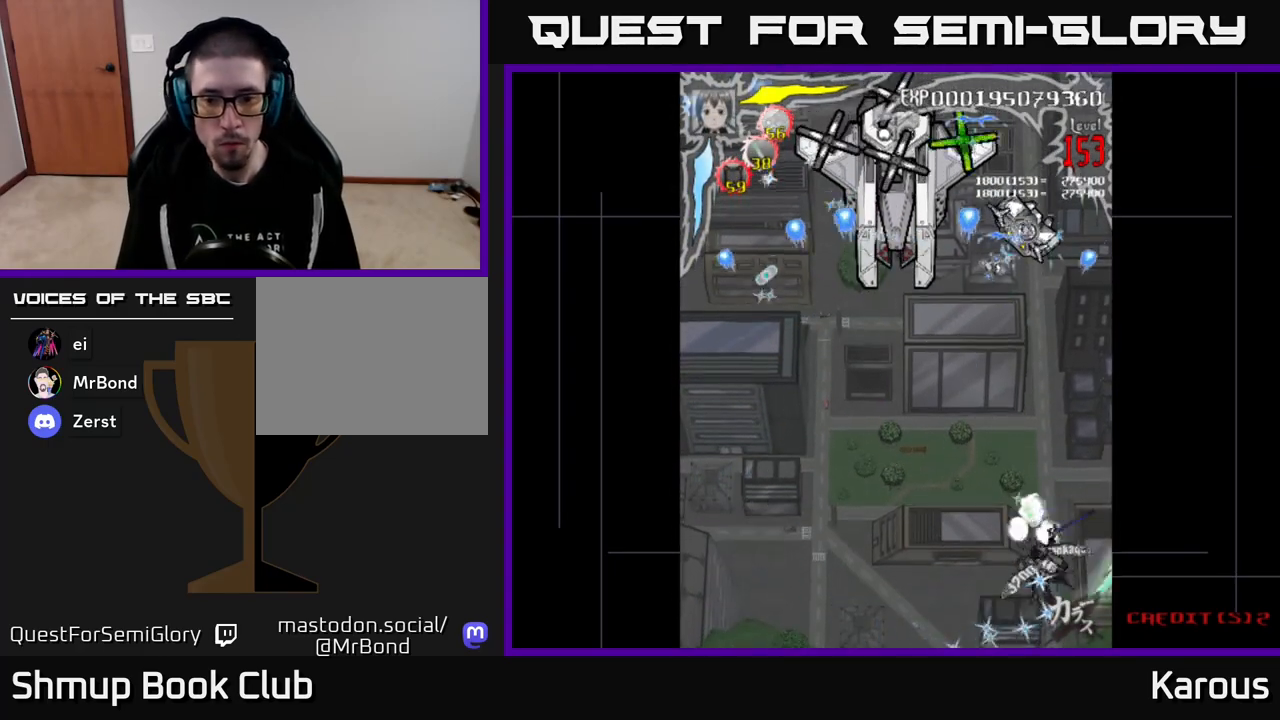
{"buttons": ["B", "DPAD_UP"], "events": [[50, "A", "down"], [50, "B", "up"], [50, "DPAD_LEFT", "up"], [83, "DPAD_RIGHT", "down"], [133, "DPAD_RIGHT", "up"], [467, "A", "up"], [467, "B", "down"]]}
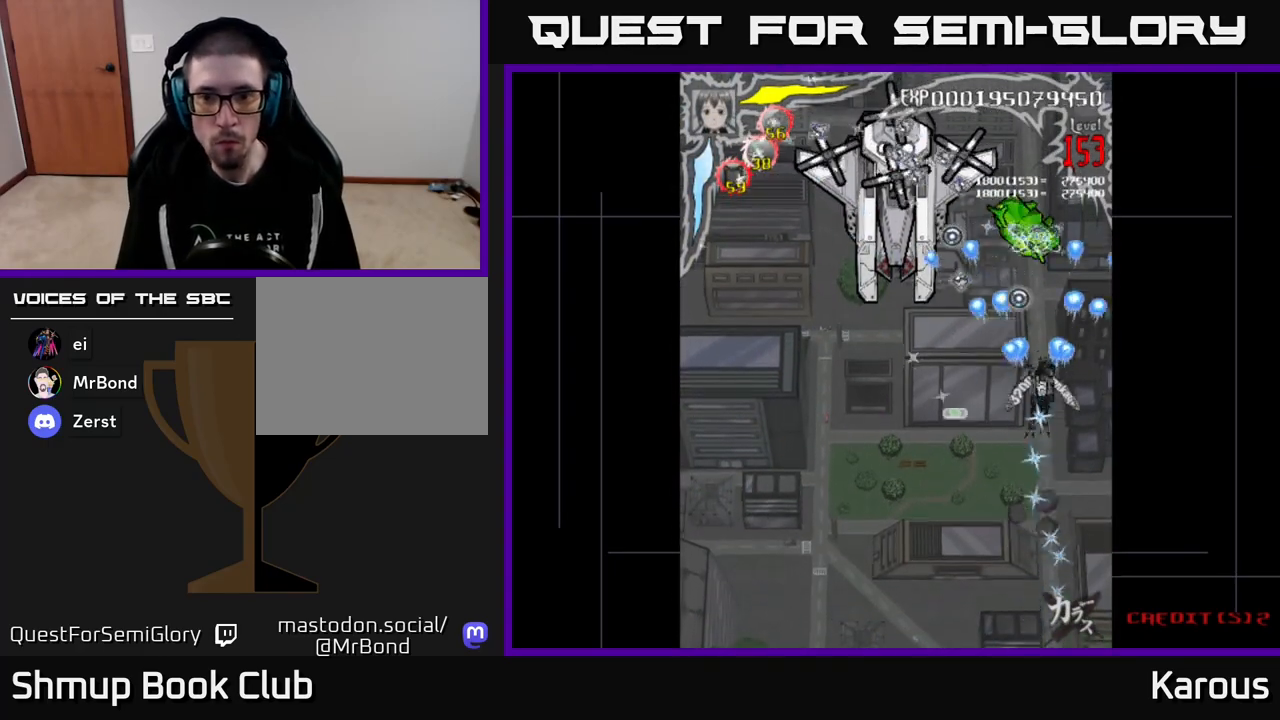
{"buttons": ["DPAD_DOWN"], "events": [[33, "DPAD_RIGHT", "down"], [133, "DPAD_RIGHT", "up"], [433, "DPAD_UP", "up"], [483, "B", "up"], [483, "DPAD_DOWN", "down"]]}
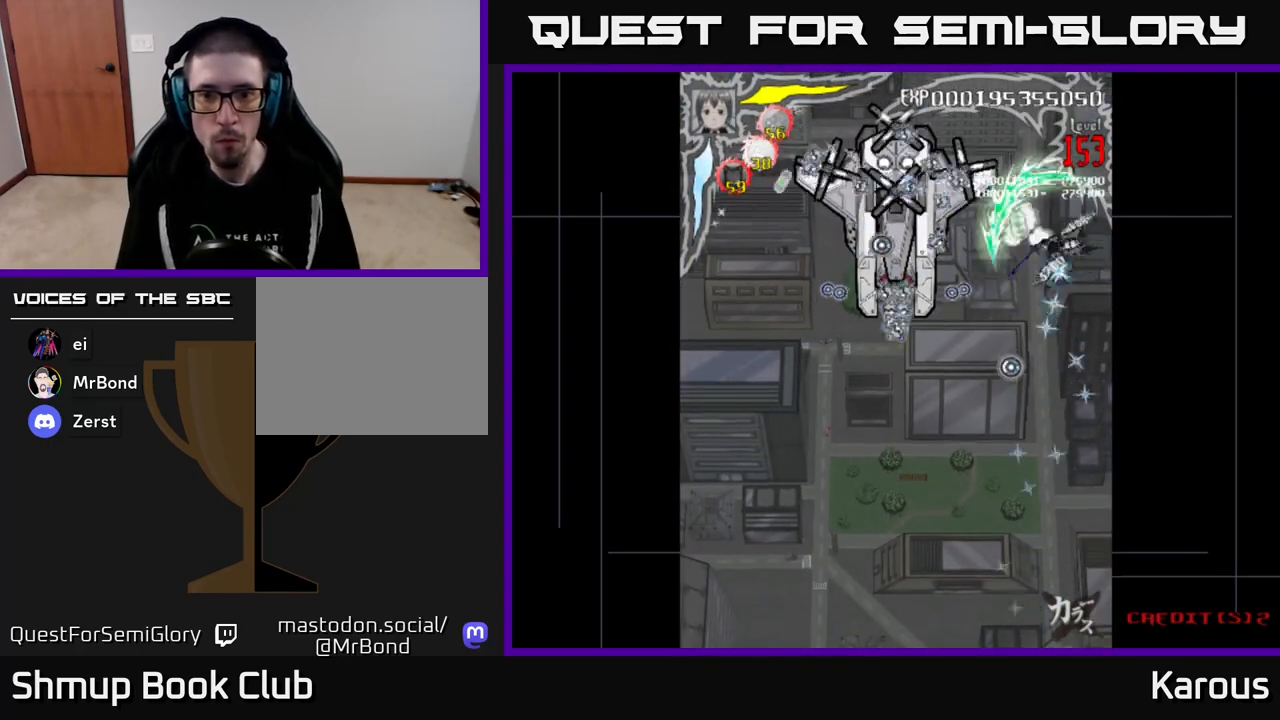
{"buttons": ["B", "DPAD_LEFT"], "events": [[33, "X", "down"], [100, "DPAD_LEFT", "down"], [117, "DPAD_DOWN", "up"], [133, "X", "up"], [167, "DPAD_UP", "down"], [200, "B", "down"], [300, "DPAD_UP", "up"]]}
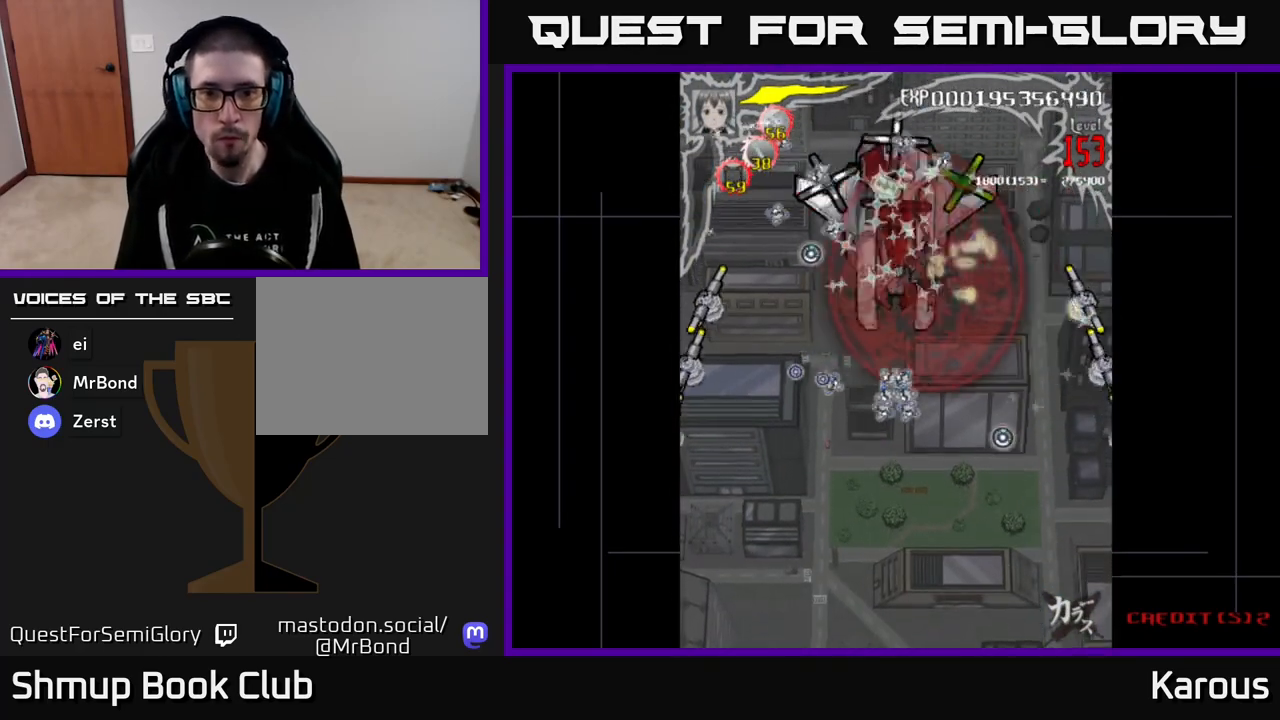
{"buttons": ["B", "DPAD_DOWN", "DPAD_LEFT"], "events": [[133, "DPAD_UP", "down"], [150, "DPAD_LEFT", "up"], [183, "DPAD_RIGHT", "down"], [283, "DPAD_RIGHT", "up"], [333, "DPAD_UP", "up"], [350, "DPAD_DOWN", "down"], [500, "DPAD_LEFT", "down"]]}
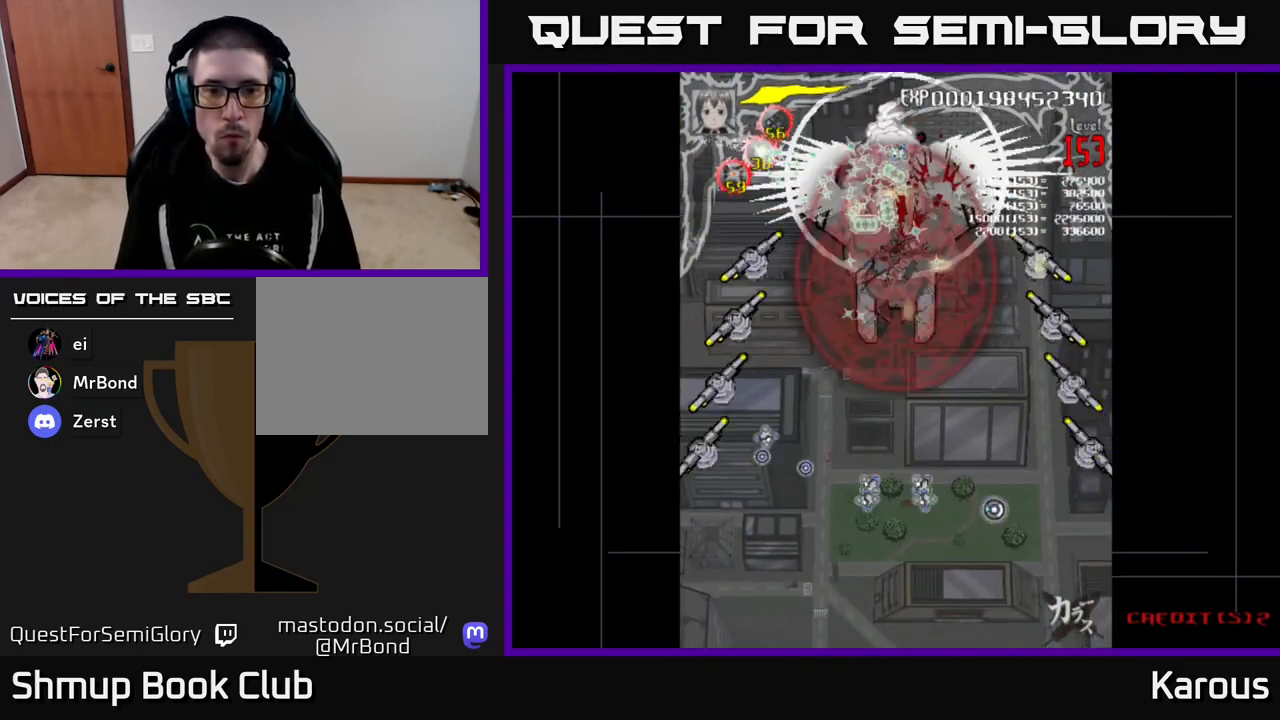
{"buttons": ["B", "DPAD_DOWN"], "events": [[33, "DPAD_DOWN", "up"], [317, "DPAD_DOWN", "down"], [400, "DPAD_LEFT", "up"]]}
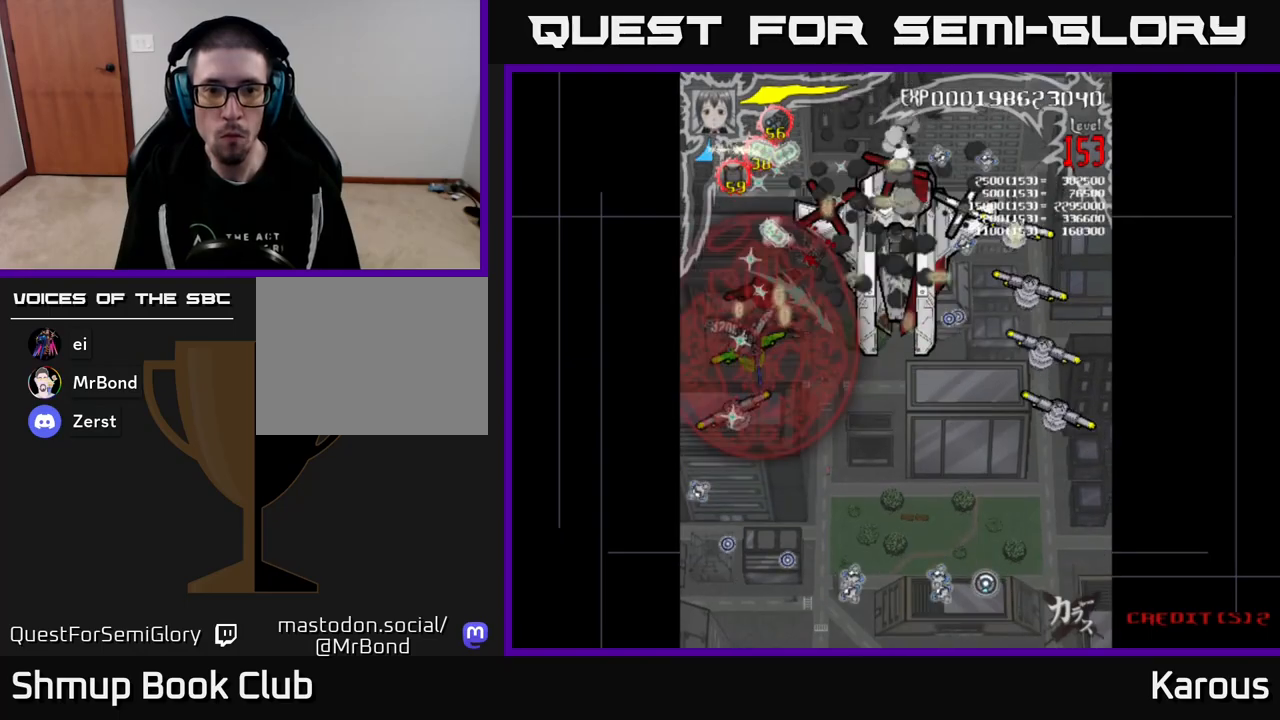
{"buttons": ["B", "DPAD_UP", "DPAD_RIGHT"], "events": [[300, "DPAD_DOWN", "up"], [317, "DPAD_UP", "down"], [400, "DPAD_RIGHT", "down"]]}
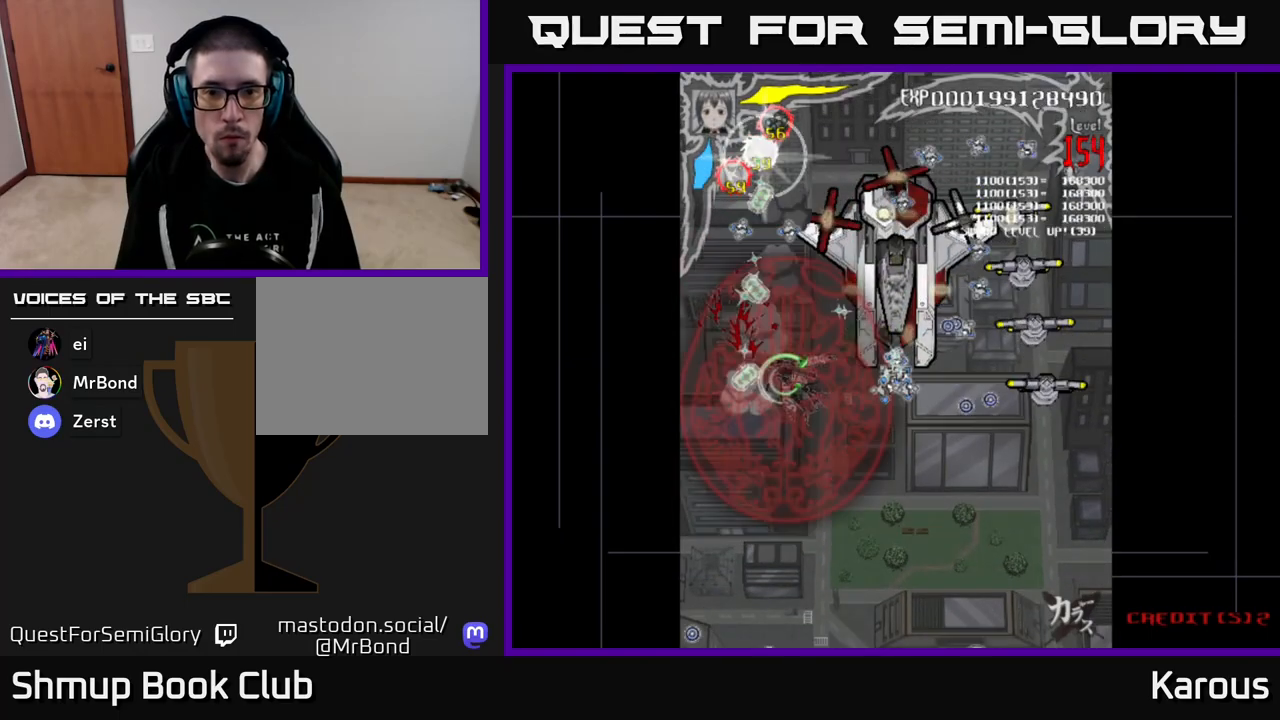
{"buttons": ["B", "DPAD_UP"], "events": [[350, "DPAD_RIGHT", "up"]]}
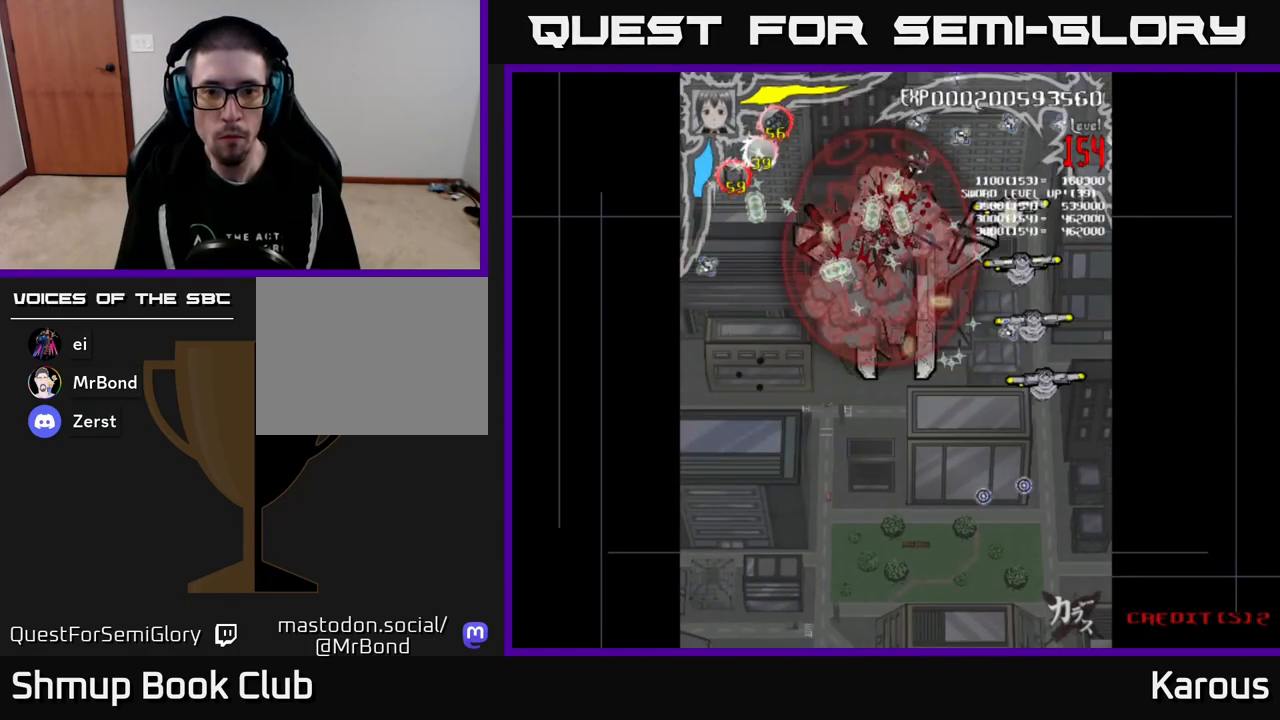
{"buttons": ["B", "DPAD_LEFT"], "events": [[83, "DPAD_UP", "up"], [133, "DPAD_DOWN", "down"], [283, "DPAD_RIGHT", "down"], [317, "DPAD_DOWN", "up"], [367, "DPAD_RIGHT", "up"], [367, "DPAD_UP", "down"], [417, "DPAD_LEFT", "down"], [450, "DPAD_UP", "up"]]}
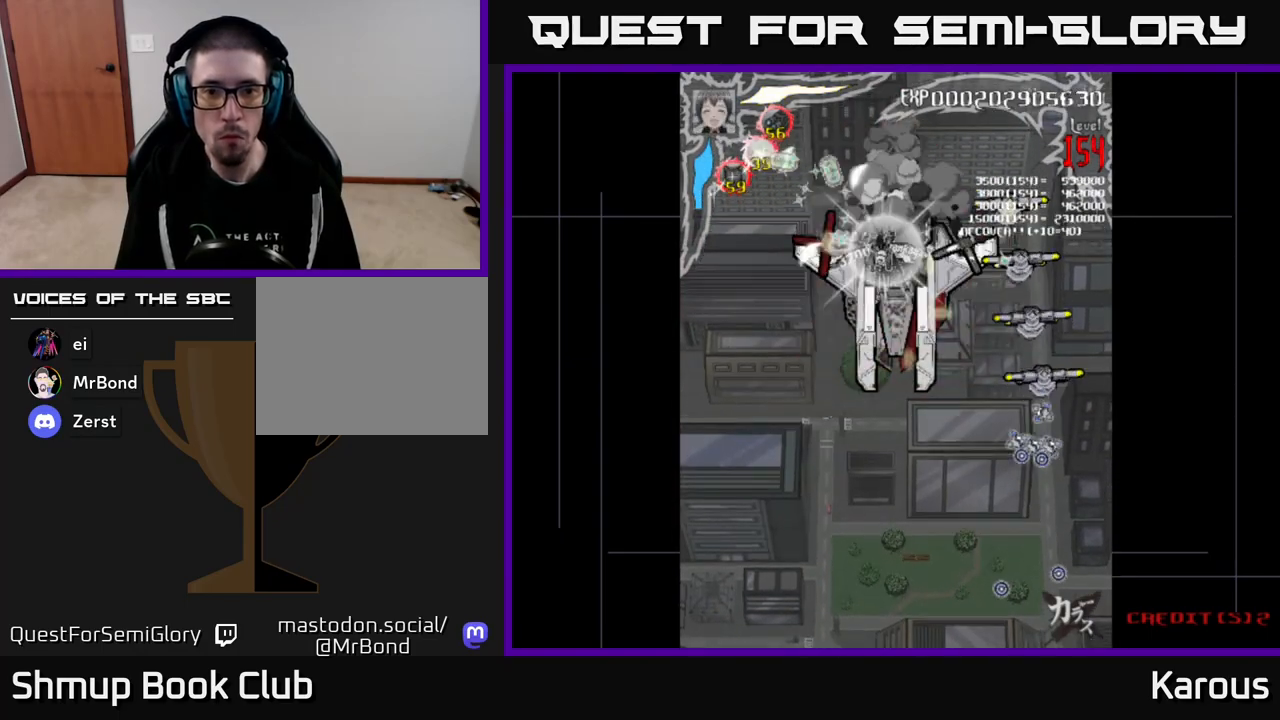
{"buttons": ["B", "DPAD_UP"]}
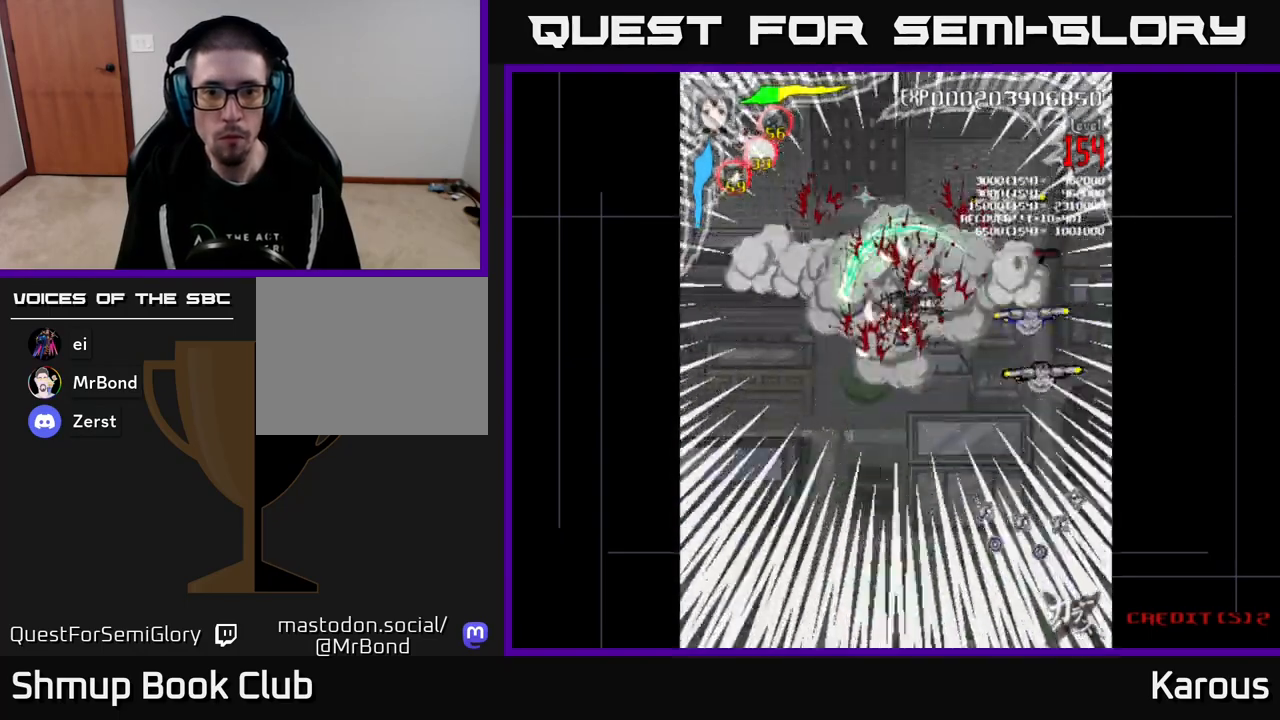
{"buttons": ["A", "DPAD_DOWN", "DPAD_RIGHT"], "events": [[33, "DPAD_UP", "up"], [50, "DPAD_DOWN", "down"], [183, "DPAD_RIGHT", "down"], [350, "B", "up"], [400, "A", "down"]]}
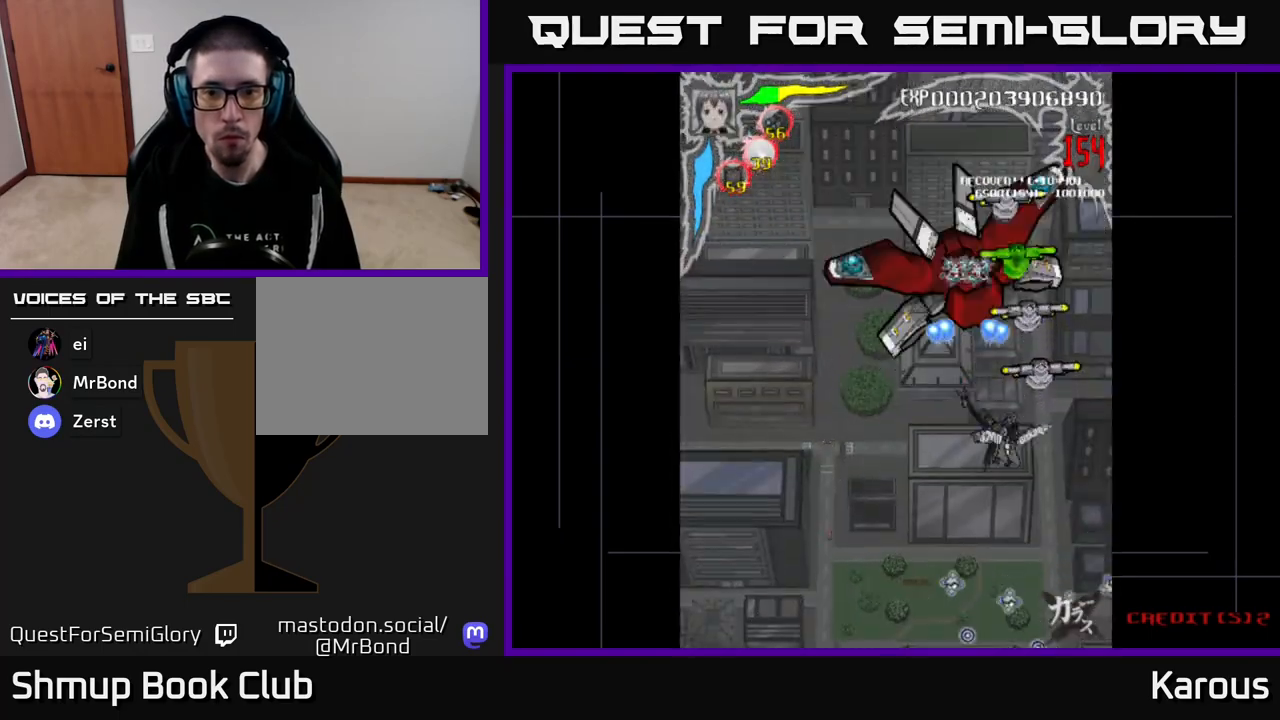
{"buttons": ["B", "DPAD_UP"], "events": [[17, "B", "down"], [33, "DPAD_DOWN", "up"], [50, "A", "up"], [50, "DPAD_RIGHT", "up"], [50, "DPAD_UP", "down"], [200, "A", "down"], [217, "B", "up"], [350, "B", "down"], [367, "A", "up"]]}
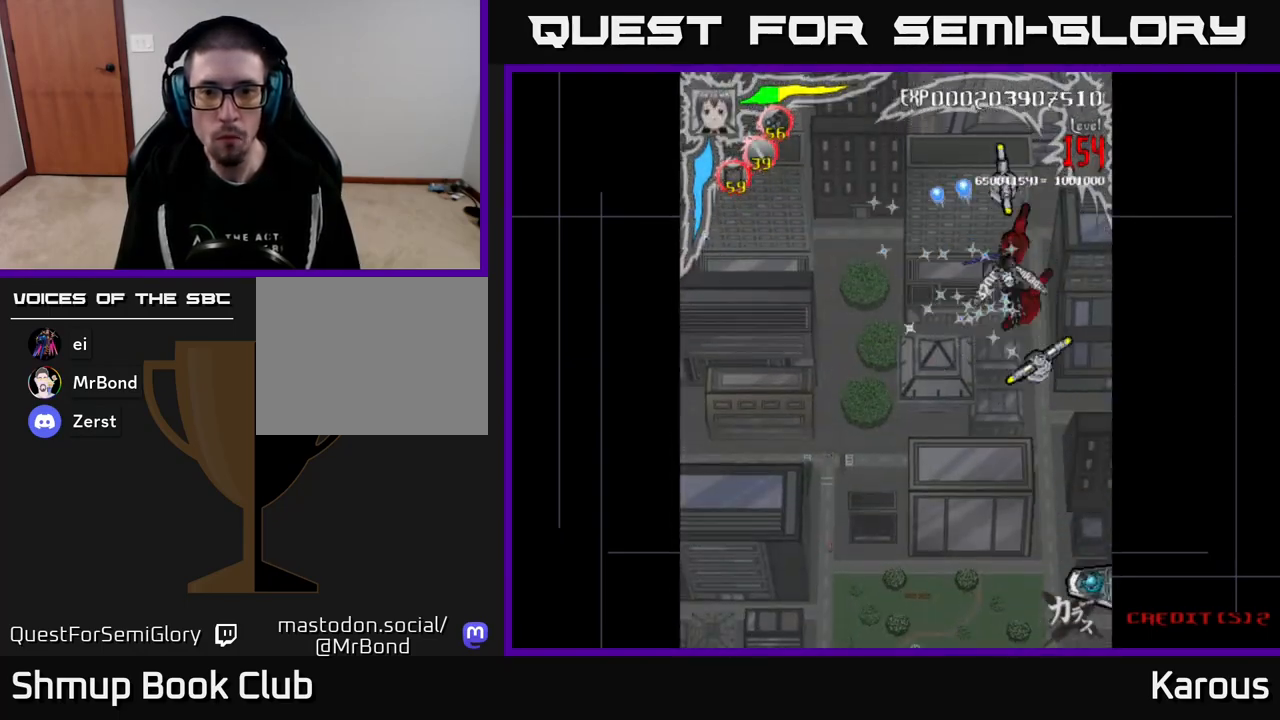
{"buttons": ["B", "DPAD_DOWN", "DPAD_RIGHT"], "events": [[217, "DPAD_UP", "up"], [250, "DPAD_DOWN", "down"], [500, "DPAD_RIGHT", "down"]]}
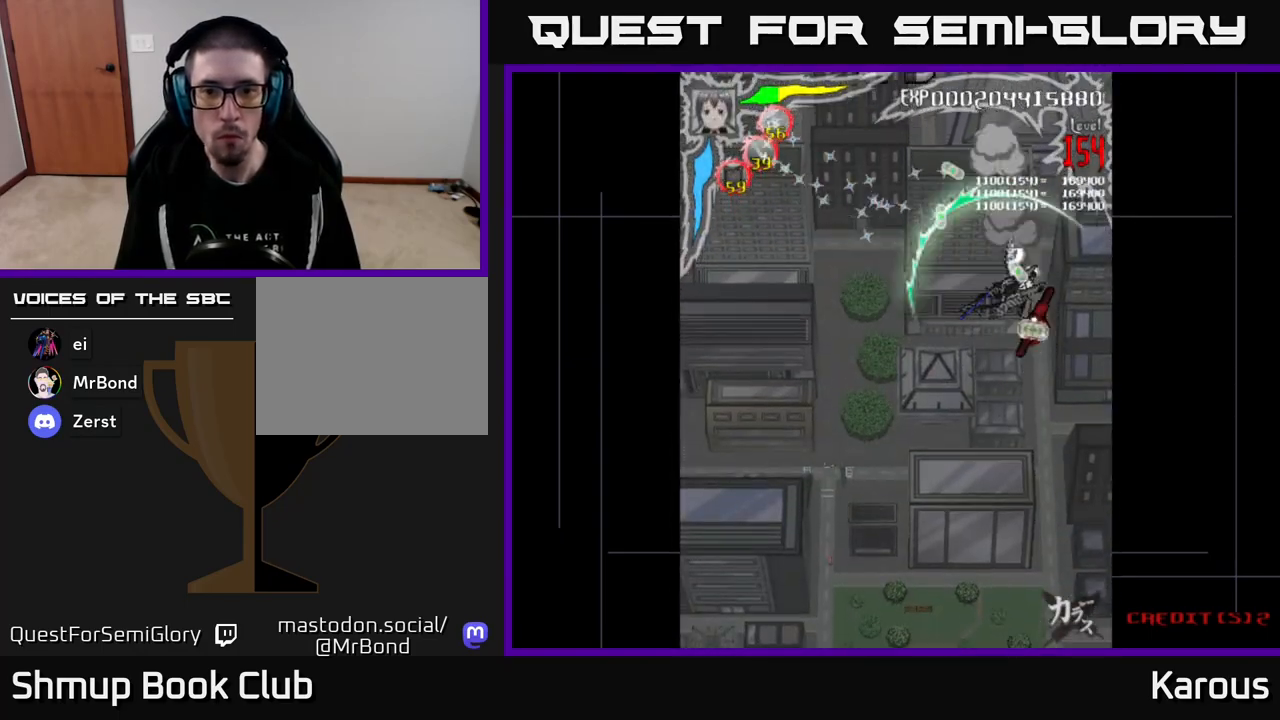
{"buttons": ["B", "DPAD_LEFT"], "events": [[117, "DPAD_DOWN", "up"], [117, "DPAD_RIGHT", "up"], [150, "DPAD_UP", "down"], [350, "DPAD_UP", "up"], [400, "DPAD_DOWN", "down"], [483, "DPAD_LEFT", "down"], [500, "DPAD_DOWN", "up"]]}
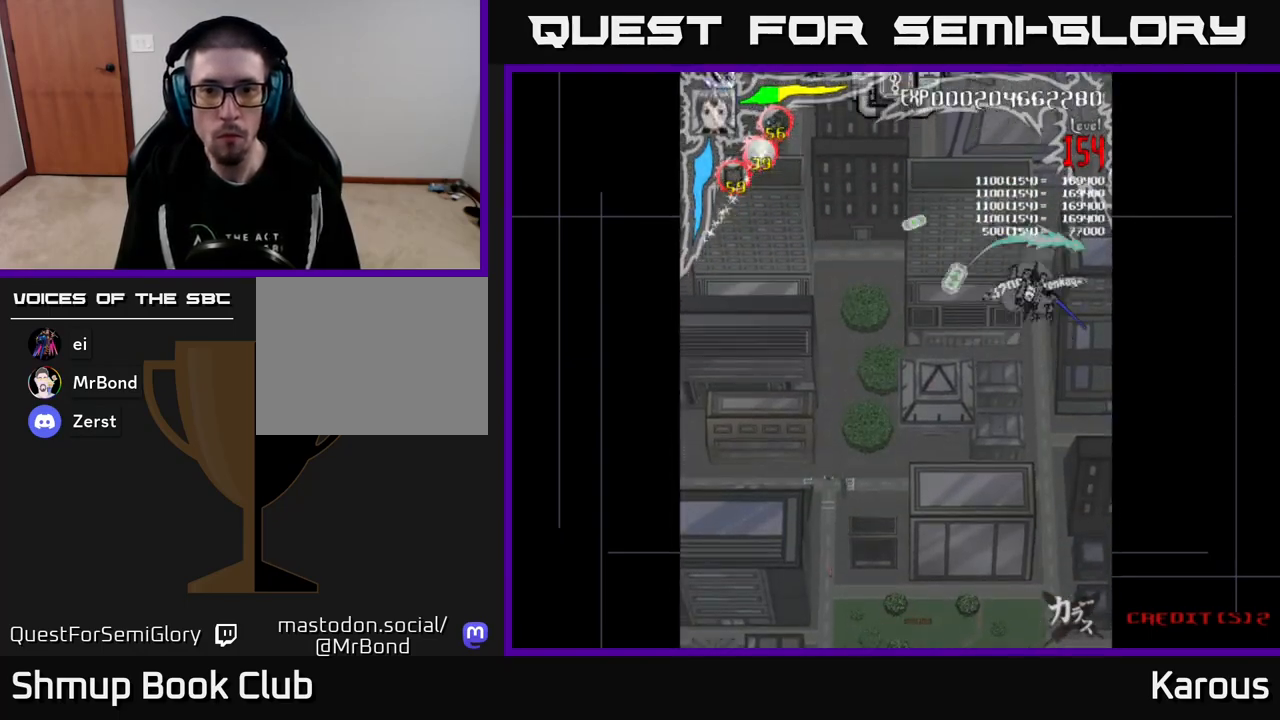
{"buttons": ["A", "DPAD_LEFT"], "events": [[17, "A", "down"], [17, "B", "up"], [67, "DPAD_UP", "down"], [217, "DPAD_UP", "up"], [333, "DPAD_UP", "down"], [350, "DPAD_LEFT", "up"], [450, "DPAD_LEFT", "down"], [500, "DPAD_UP", "up"]]}
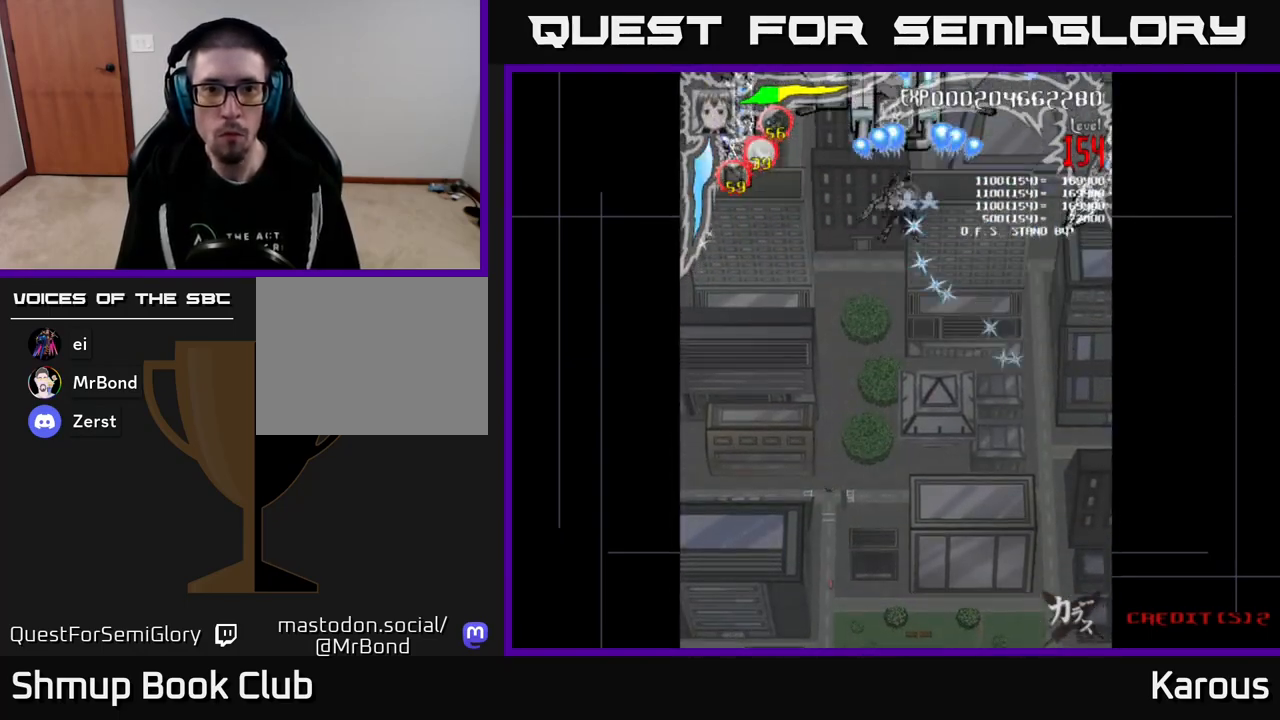
{"buttons": ["B", "DPAD_UP"], "events": [[183, "DPAD_DOWN", "down"], [283, "A", "up"], [283, "DPAD_DOWN", "up"], [300, "B", "down"], [400, "DPAD_UP", "down"], [450, "DPAD_LEFT", "up"]]}
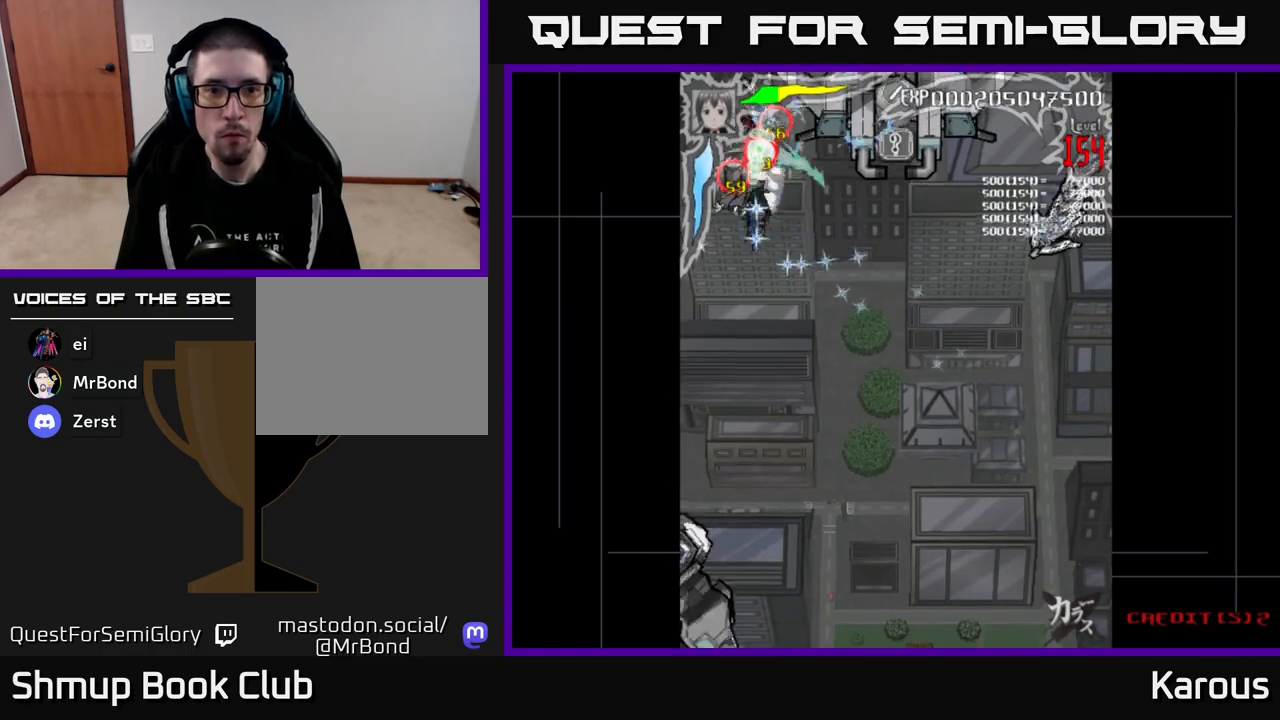
{"buttons": ["X", "DPAD_DOWN", "DPAD_RIGHT"], "events": [[50, "DPAD_RIGHT", "down"], [100, "DPAD_UP", "up"], [133, "DPAD_DOWN", "down"], [383, "B", "up"], [450, "X", "down"]]}
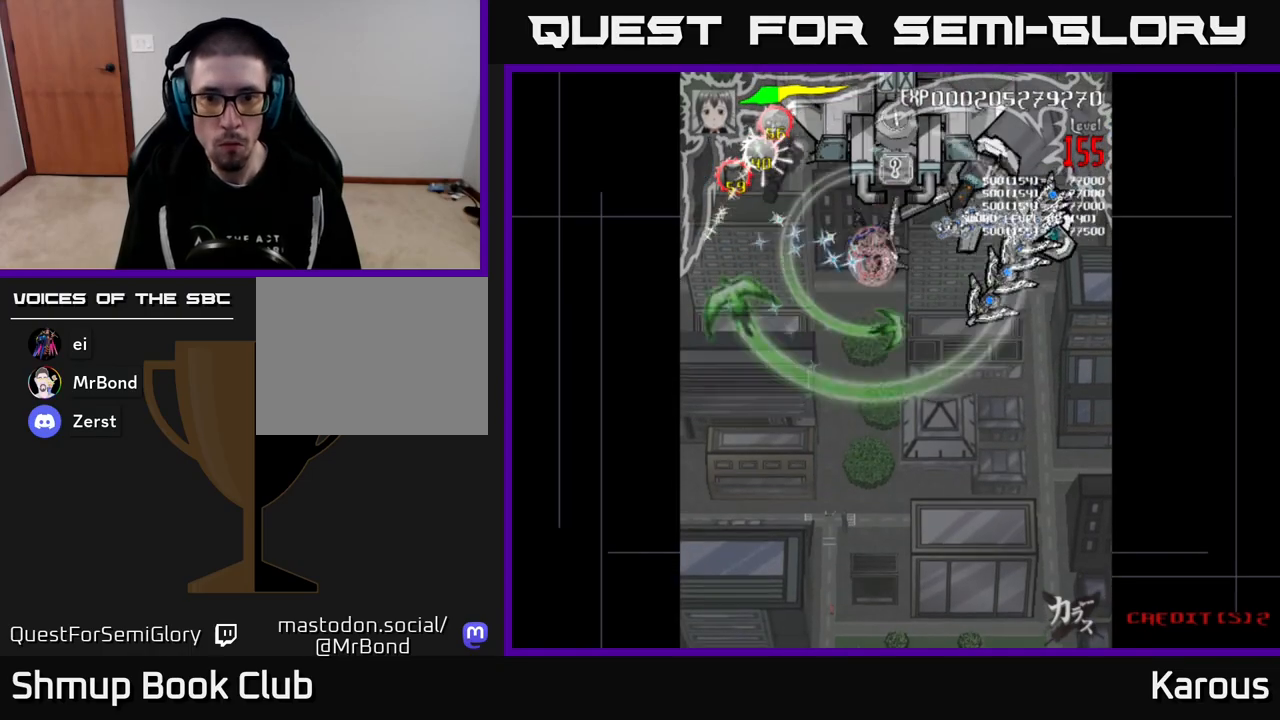
{"buttons": ["B", "DPAD_DOWN"], "events": [[17, "DPAD_RIGHT", "up"], [50, "X", "up"], [117, "B", "down"]]}
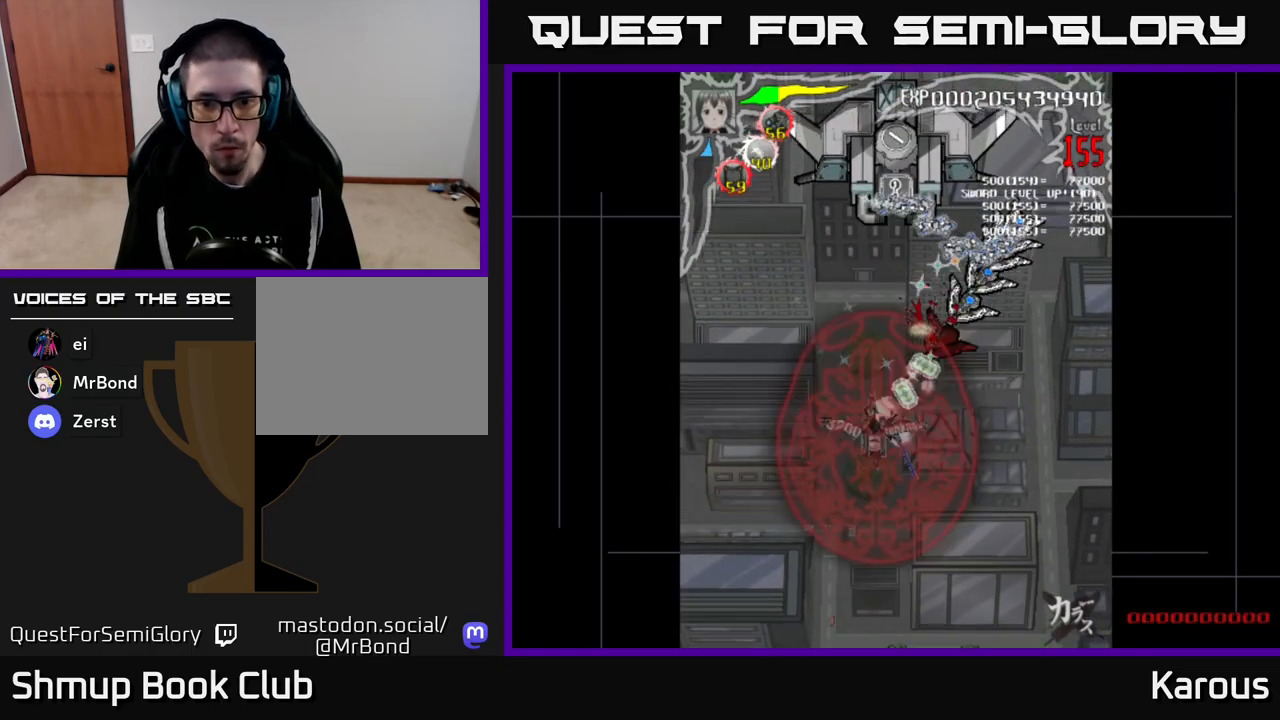
{"buttons": ["B", "DPAD_UP", "DPAD_RIGHT"], "events": [[33, "DPAD_RIGHT", "down"], [117, "DPAD_DOWN", "up"], [167, "DPAD_UP", "down"], [200, "DPAD_RIGHT", "up"], [383, "DPAD_RIGHT", "down"]]}
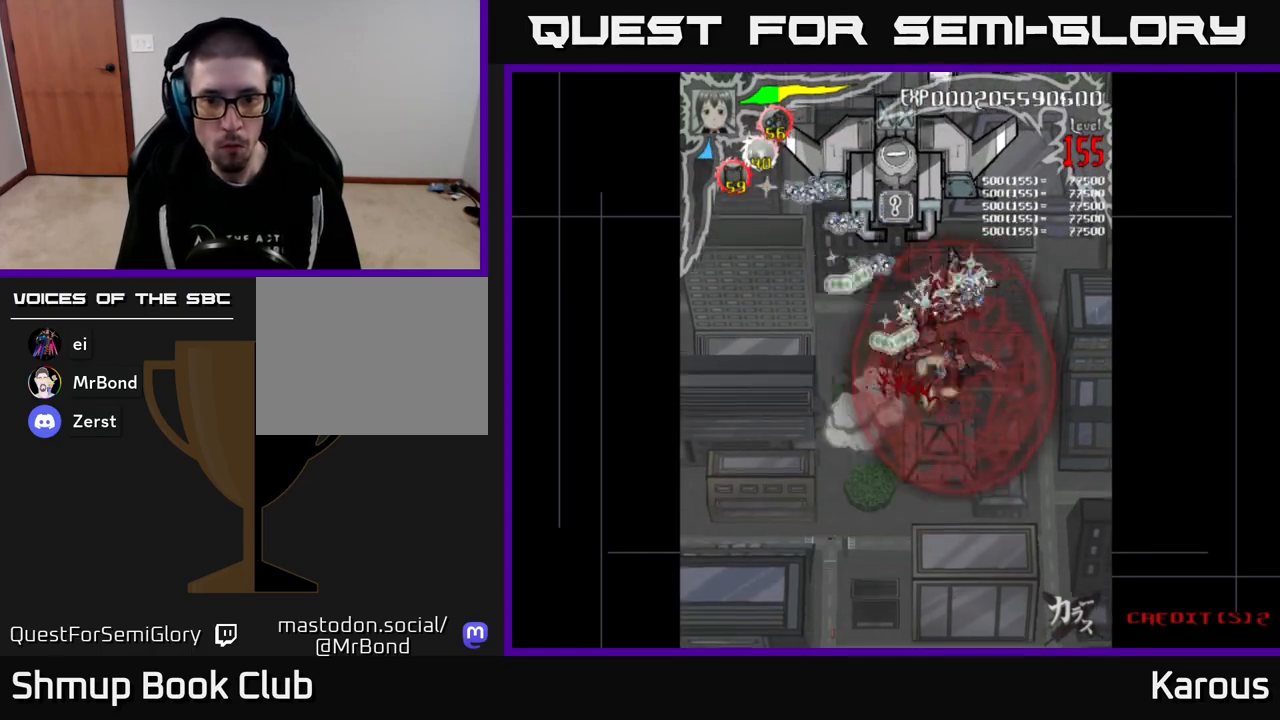
{"buttons": ["A", "DPAD_DOWN", "DPAD_LEFT"], "events": [[50, "DPAD_RIGHT", "up"], [117, "DPAD_UP", "up"], [133, "DPAD_LEFT", "down"], [183, "DPAD_DOWN", "down"], [233, "B", "up"], [250, "A", "down"]]}
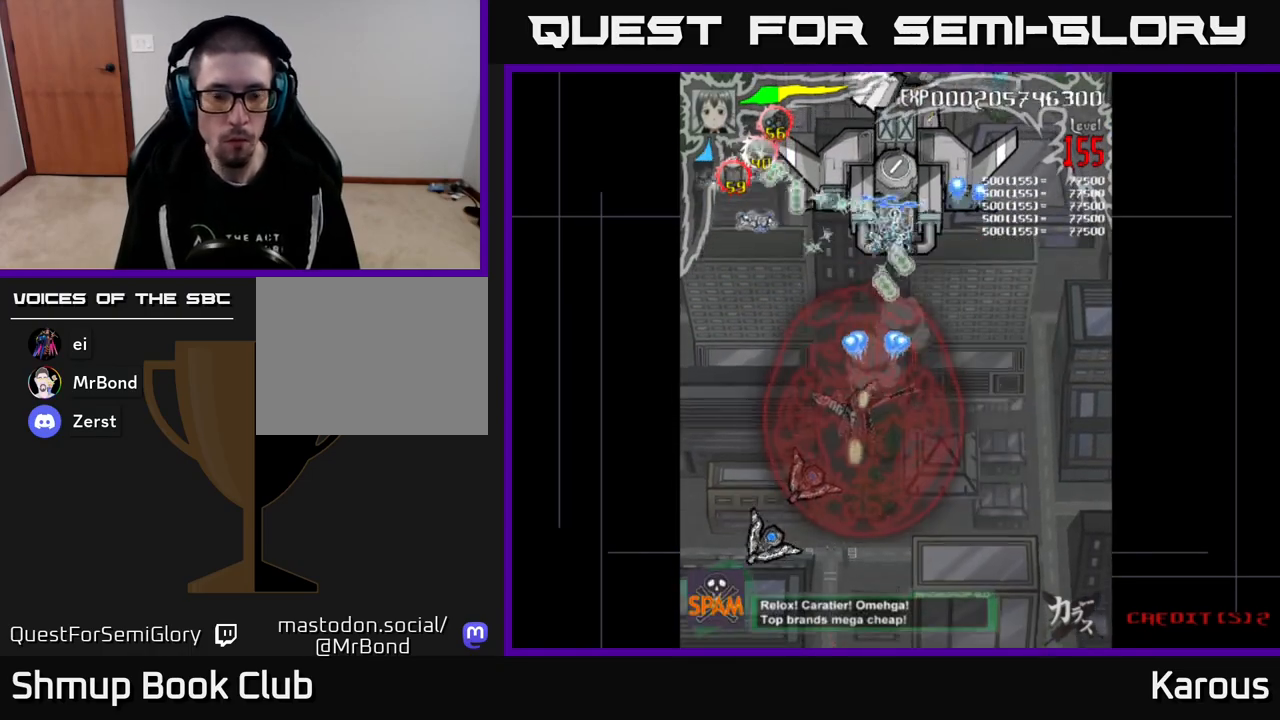
{"buttons": ["A", "DPAD_UP"], "events": [[100, "DPAD_LEFT", "up"], [167, "DPAD_RIGHT", "down"], [183, "DPAD_DOWN", "up"], [250, "DPAD_UP", "down"], [300, "DPAD_RIGHT", "up"]]}
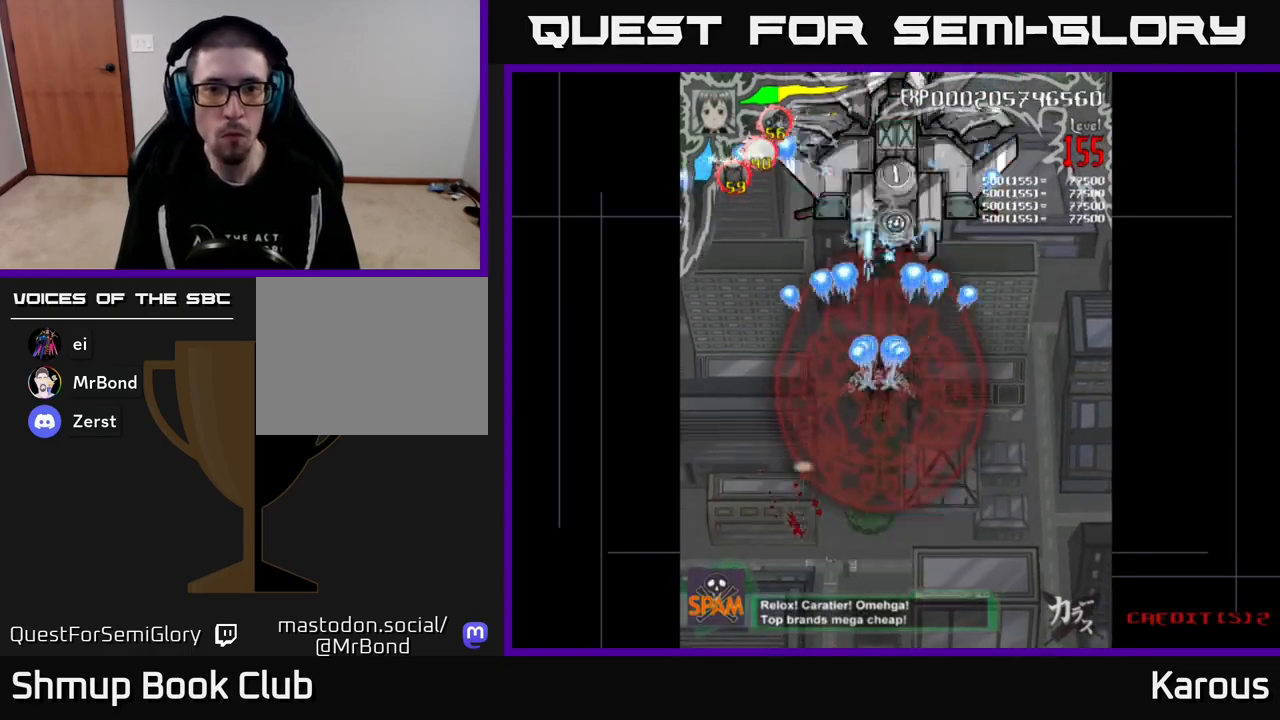
{"buttons": ["B", "DPAD_UP"], "events": [[333, "DPAD_RIGHT", "down"], [367, "DPAD_RIGHT", "up"], [383, "A", "up"], [383, "B", "down"]]}
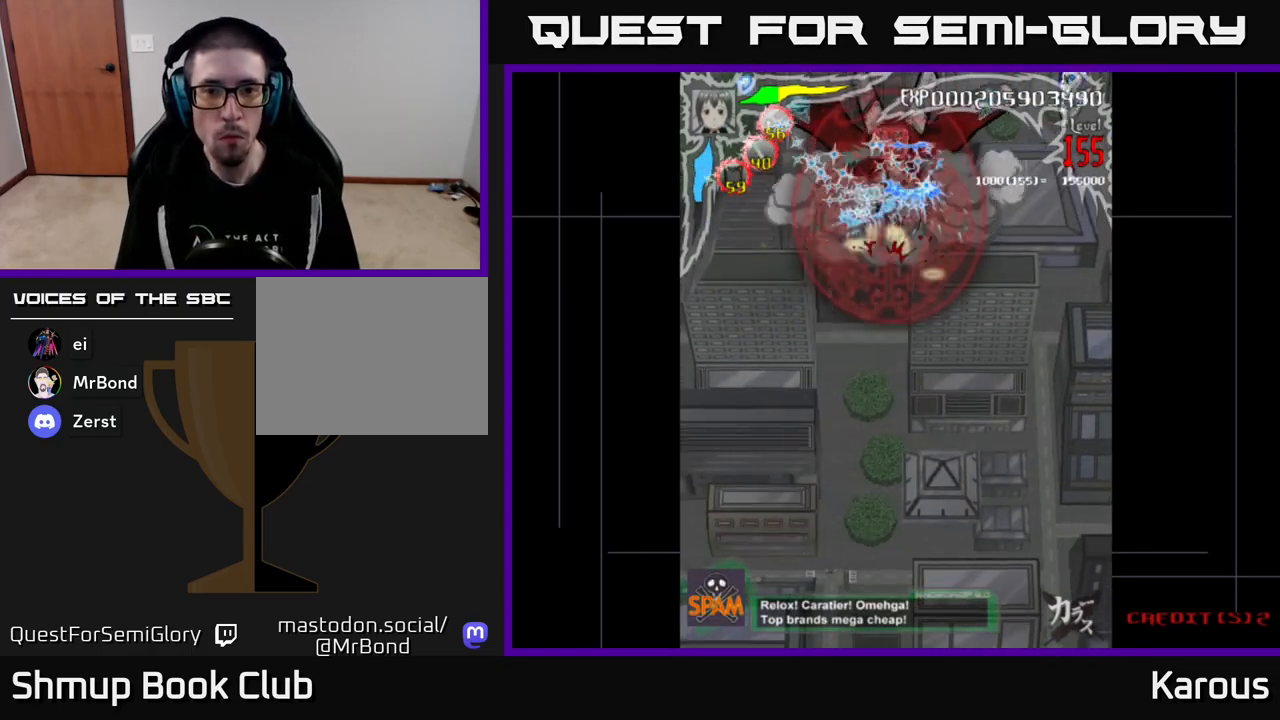
{"buttons": ["B", "DPAD_RIGHT"], "events": [[83, "DPAD_UP", "up"], [133, "DPAD_RIGHT", "down"], [183, "DPAD_DOWN", "down"], [183, "DPAD_RIGHT", "up"], [300, "DPAD_RIGHT", "down"], [400, "DPAD_DOWN", "up"]]}
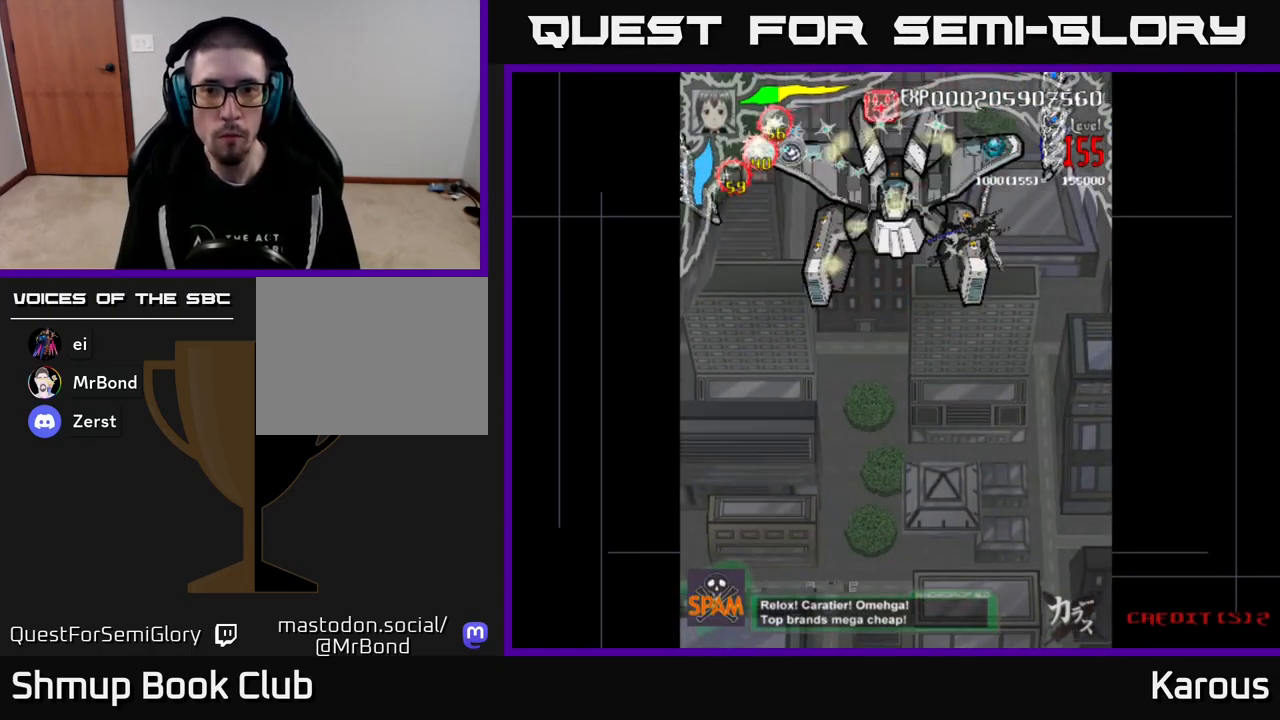
{"buttons": ["B", "DPAD_DOWN"], "events": [[217, "DPAD_UP", "down"], [250, "DPAD_RIGHT", "up"], [417, "DPAD_LEFT", "down"], [417, "DPAD_UP", "up"], [450, "DPAD_DOWN", "down"], [483, "DPAD_LEFT", "up"]]}
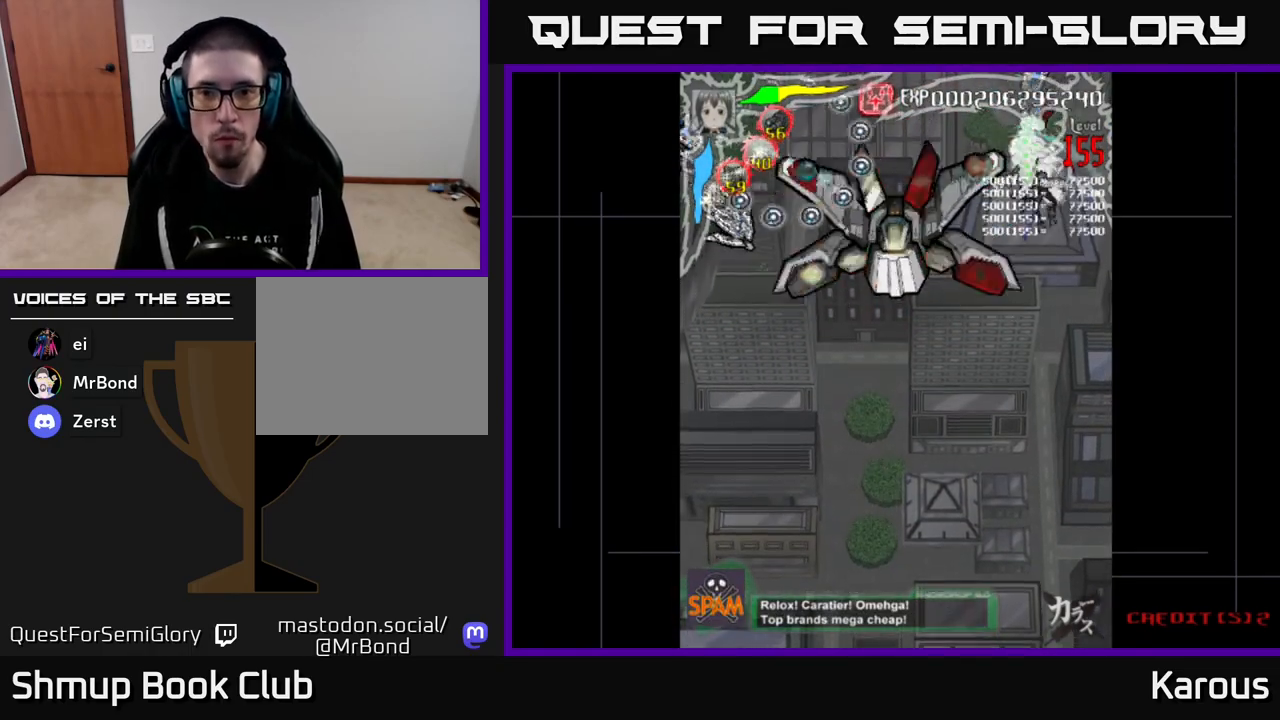
{"buttons": ["A", "DPAD_DOWN", "DPAD_LEFT"], "events": [[217, "A", "down"], [233, "B", "up"], [250, "DPAD_LEFT", "down"]]}